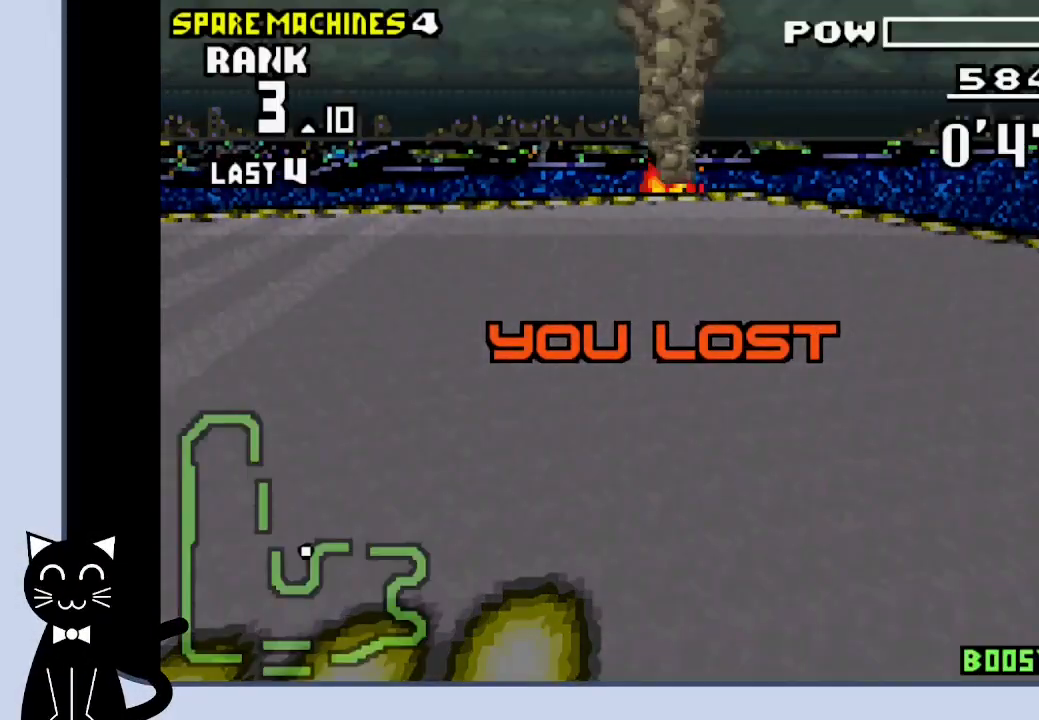
Gameplay with a controller (PlayStation layout); each line is a JSON object with the inputs held at the frame after it. "events" lists button and stick changes between this image and that frame as [ms after this image, input, new state], when the widget could be followed in between. Not read: L1 left_stick right_stick.
{"buttons": [], "events": [[183, "CROSS", "down"], [333, "CROSS", "up"]]}
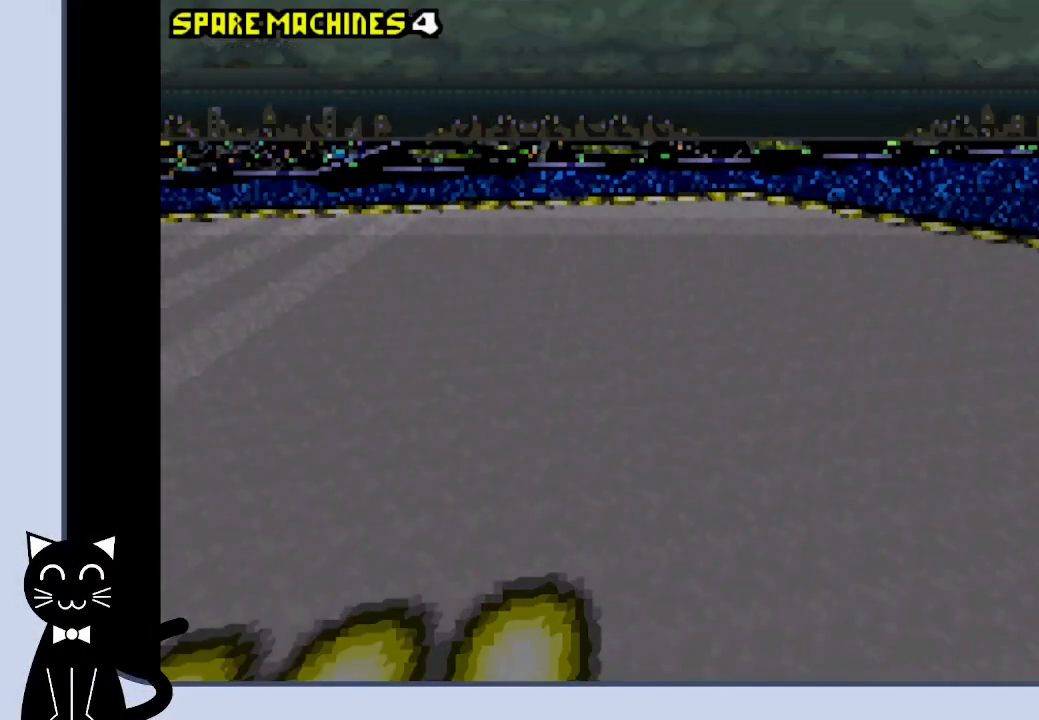
{"buttons": [], "events": []}
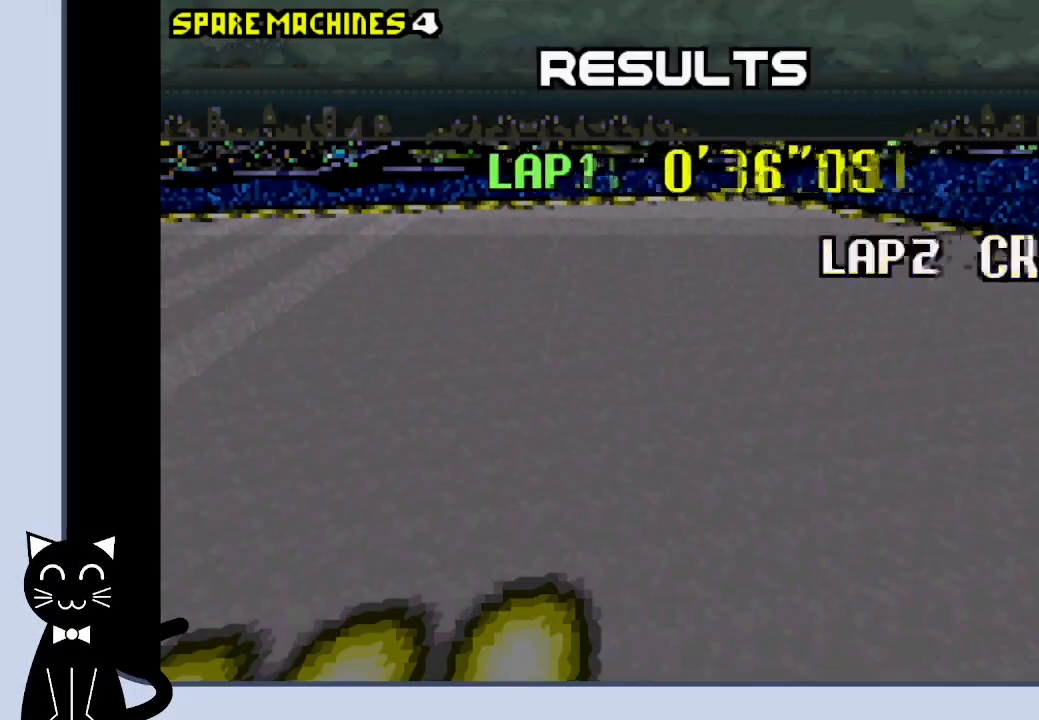
{"buttons": [], "events": []}
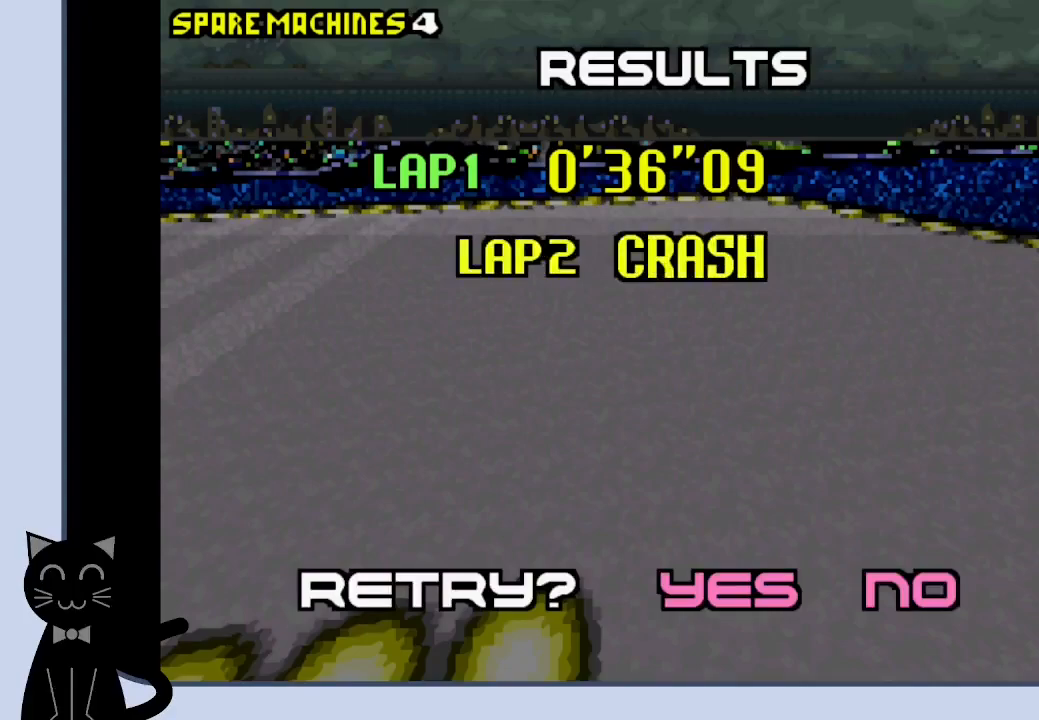
{"buttons": [], "events": []}
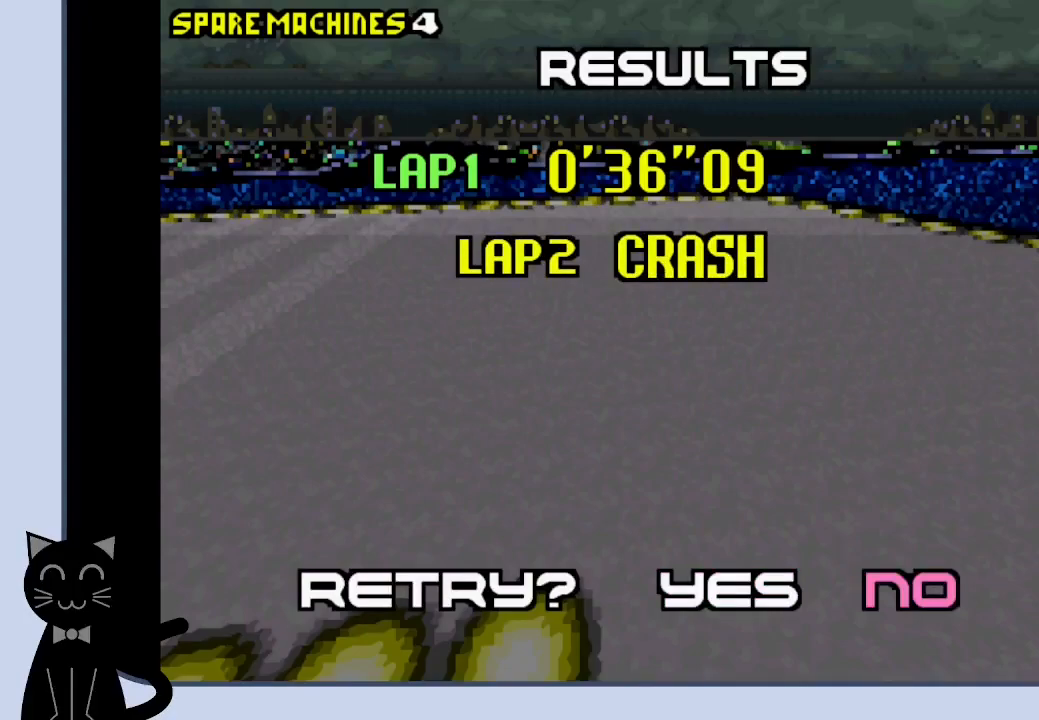
{"buttons": [], "events": [[33, "CROSS", "down"], [167, "CROSS", "up"]]}